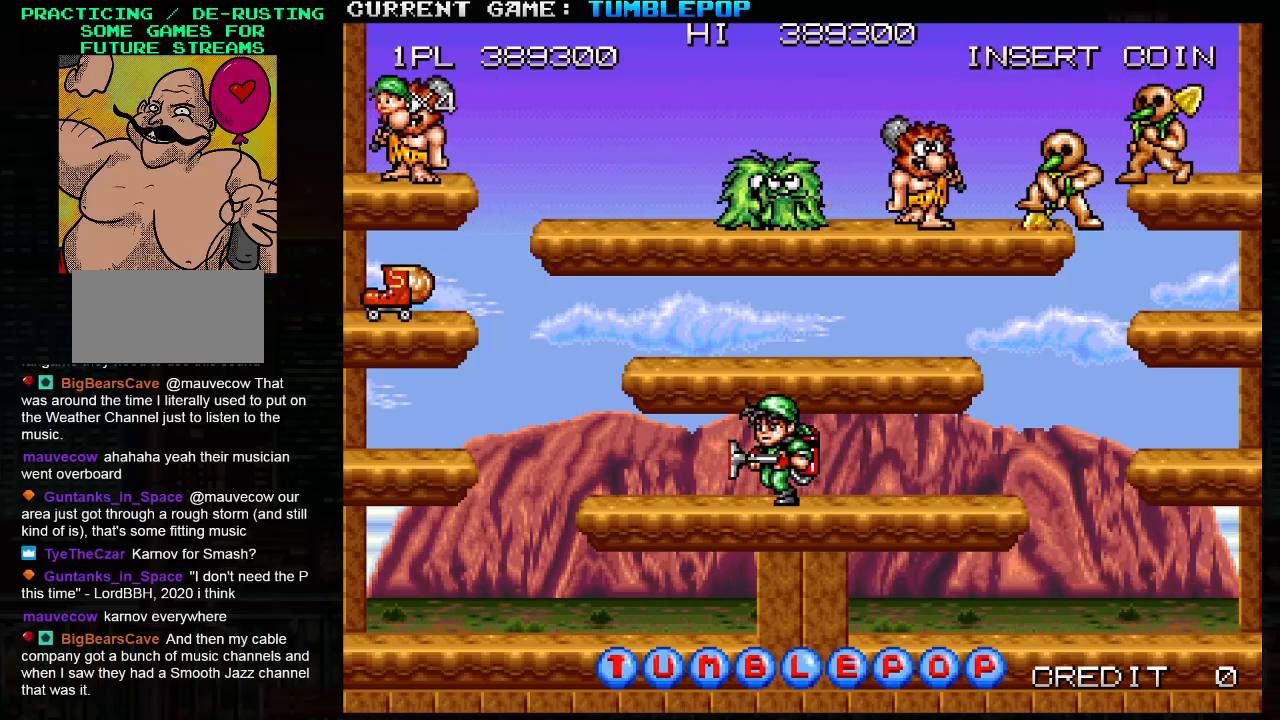
Gameplay with a controller (arcade stick); each line is a JSON object with the inputs held at the frame after it. "events" lists button and stick changes between this image and that frame as [ms after this image, input, new state], when the widget could be followed in between. Not read: L3 R3.
{"buttons": [], "left_stick": "center", "events": [[333, "left_stick", "center"]]}
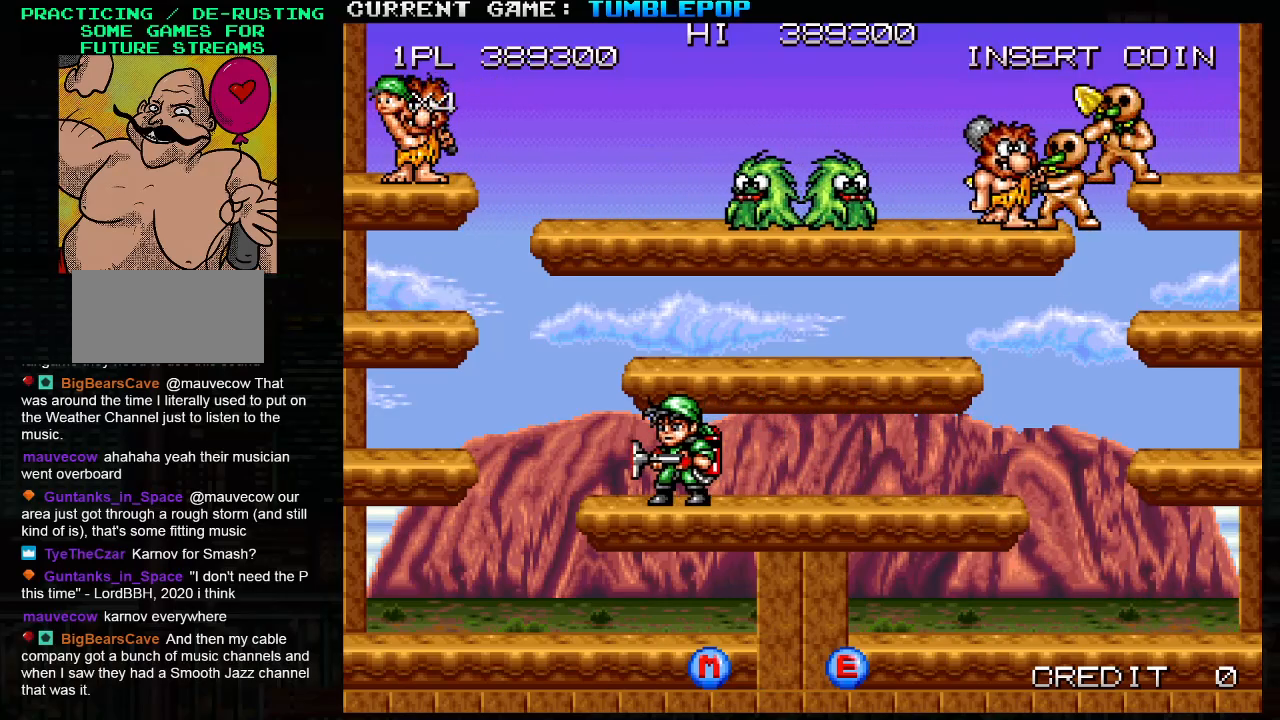
{"buttons": [], "left_stick": "center", "events": []}
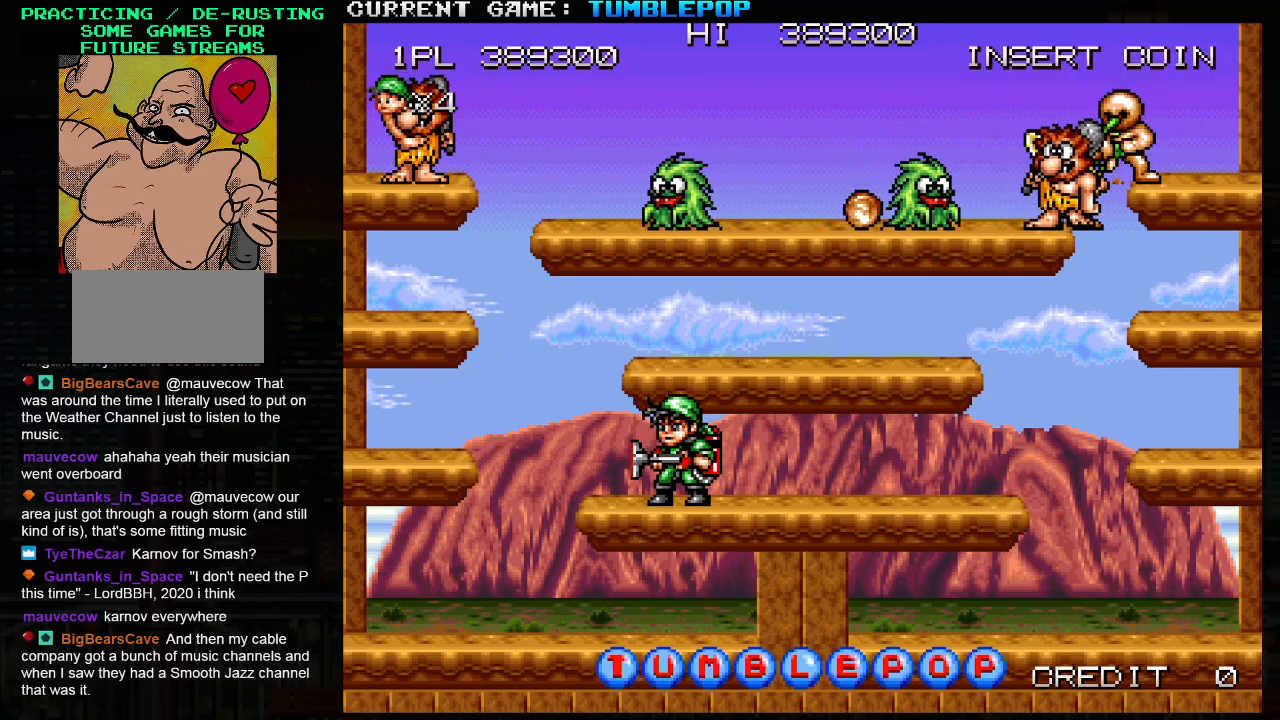
{"buttons": [], "left_stick": "center", "events": []}
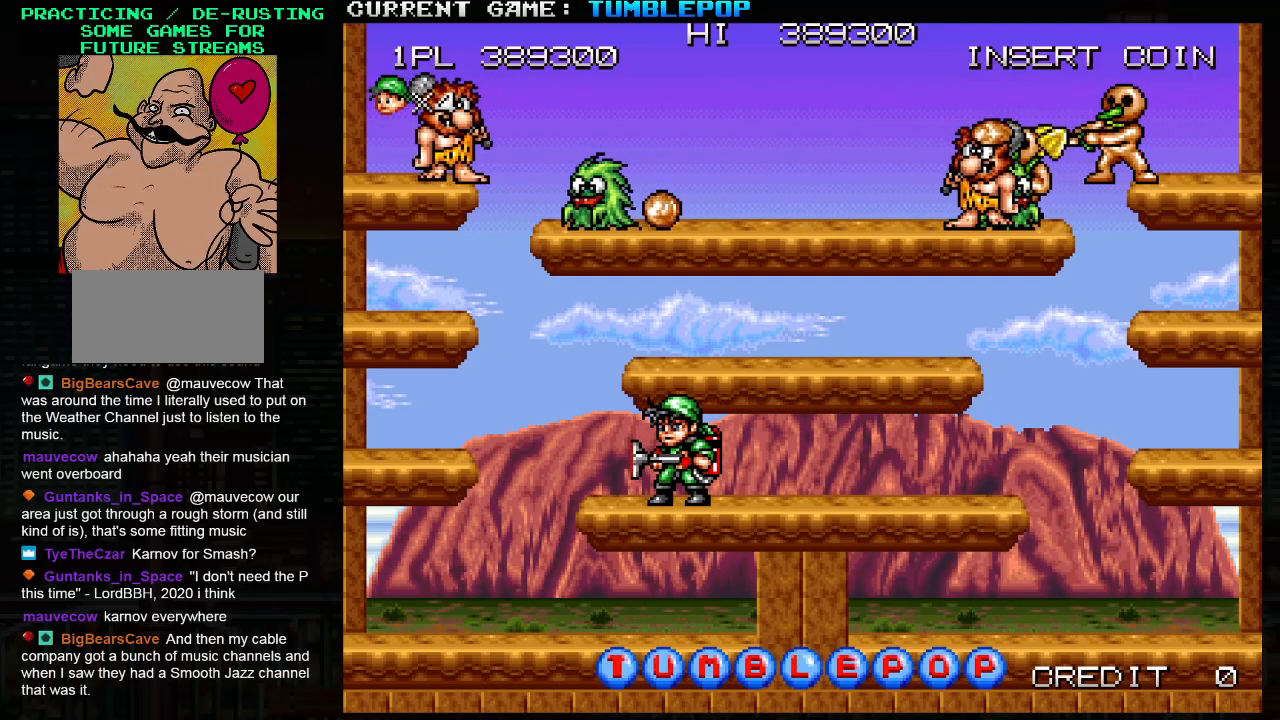
{"buttons": [], "left_stick": "right", "events": [[283, "left_stick", "right"]]}
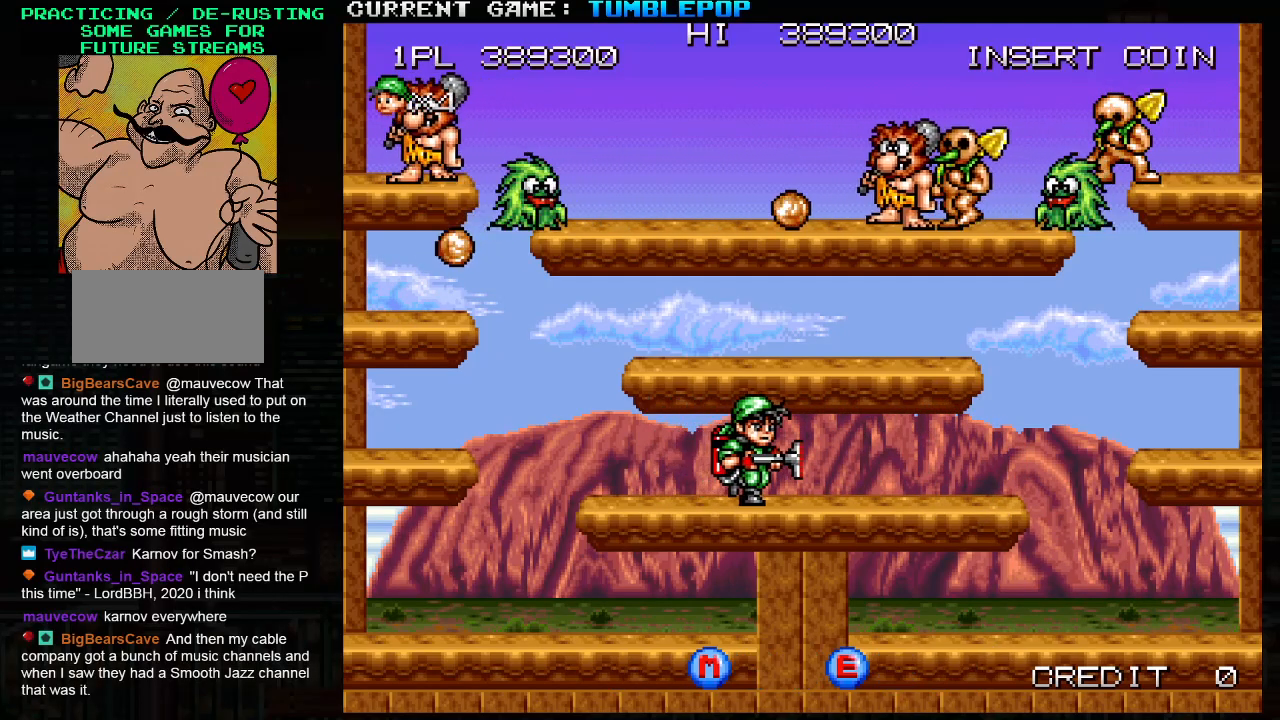
{"buttons": [], "left_stick": "right", "events": []}
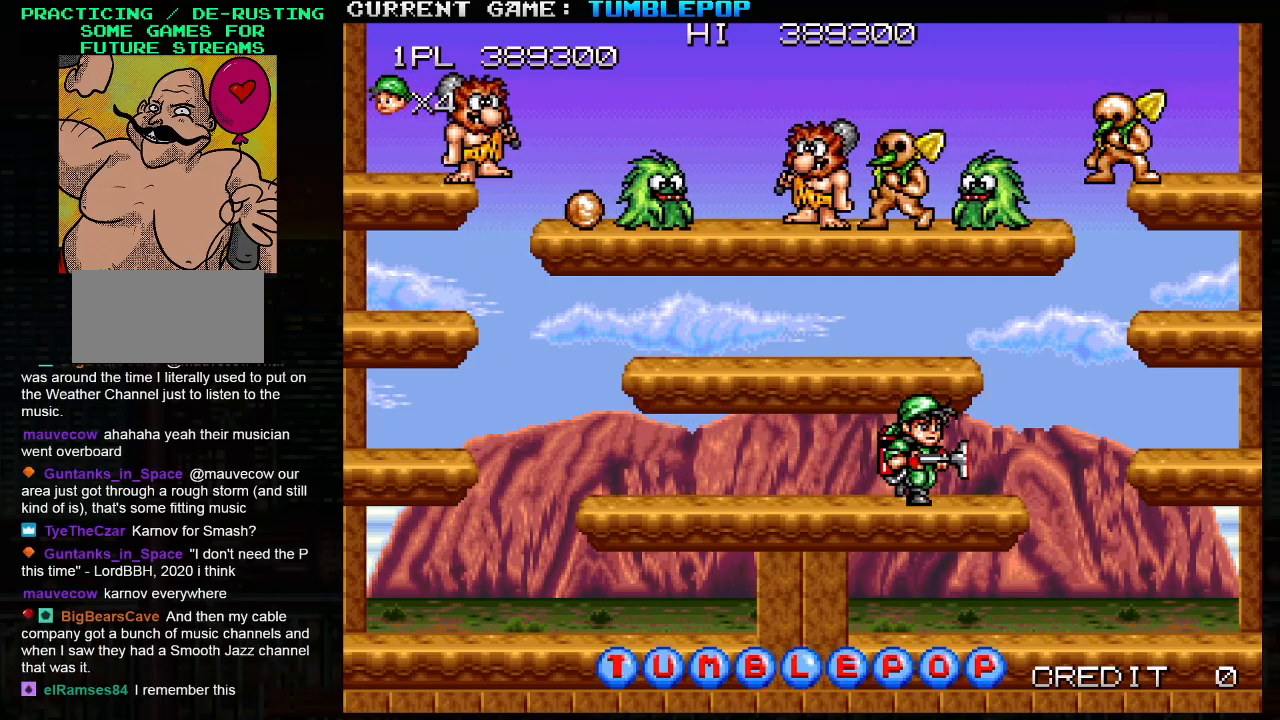
{"buttons": [], "left_stick": "center", "events": [[200, "TRIANGLE", "down"], [267, "TRIANGLE", "up"], [267, "left_stick", "center"]]}
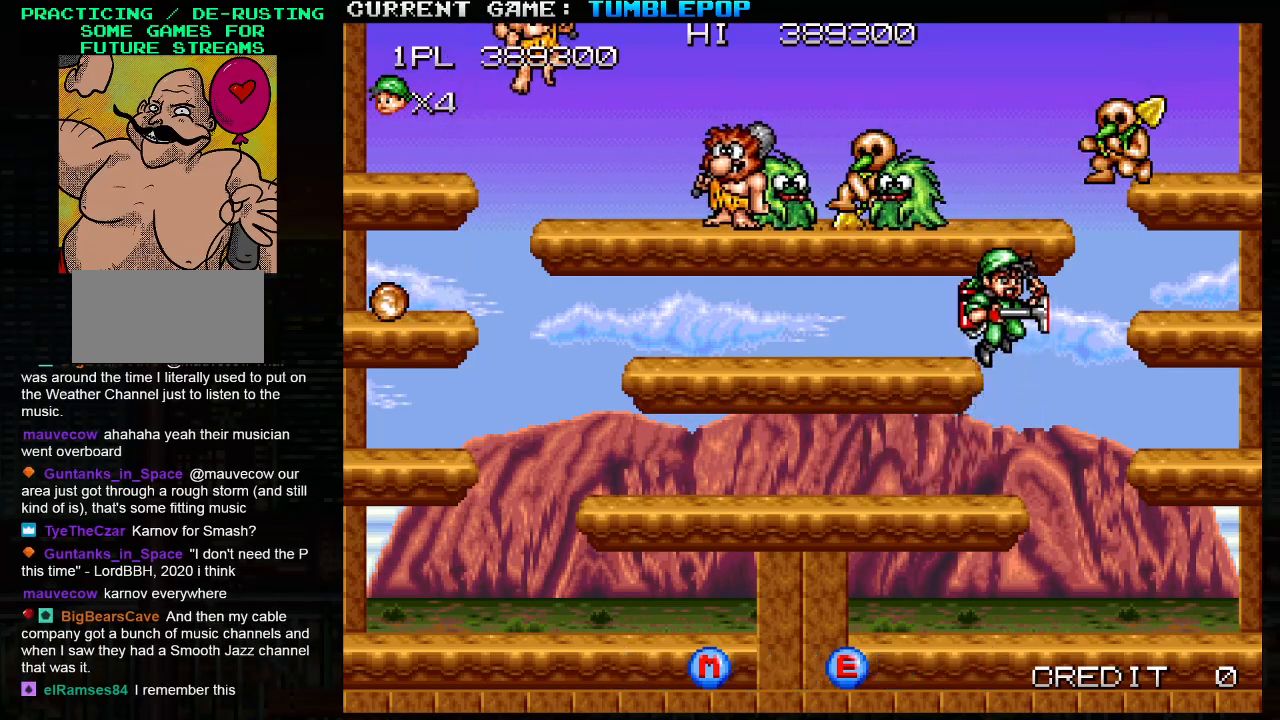
{"buttons": [], "left_stick": "left", "events": [[50, "left_stick", "right"], [150, "left_stick", "center"], [250, "left_stick", "left"]]}
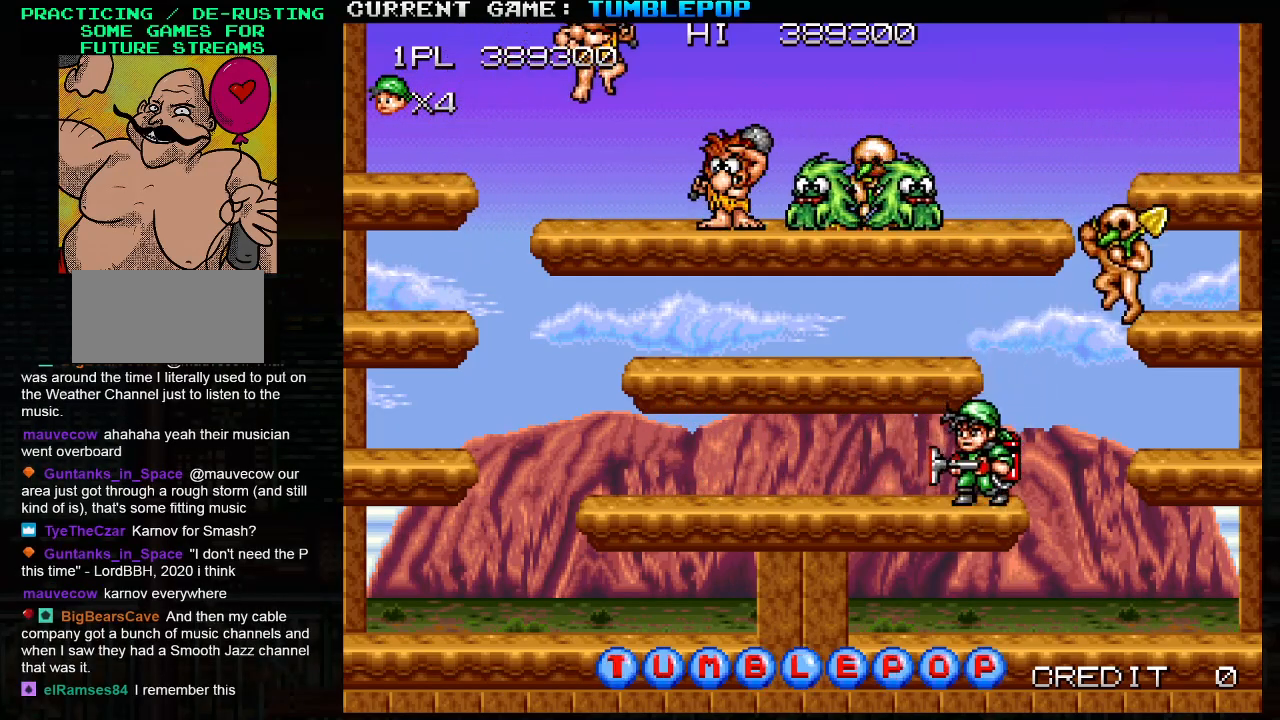
{"buttons": ["SQUARE"], "left_stick": "center", "events": [[117, "left_stick", "center"], [167, "left_stick", "right"], [217, "SQUARE", "down"], [283, "left_stick", "center"]]}
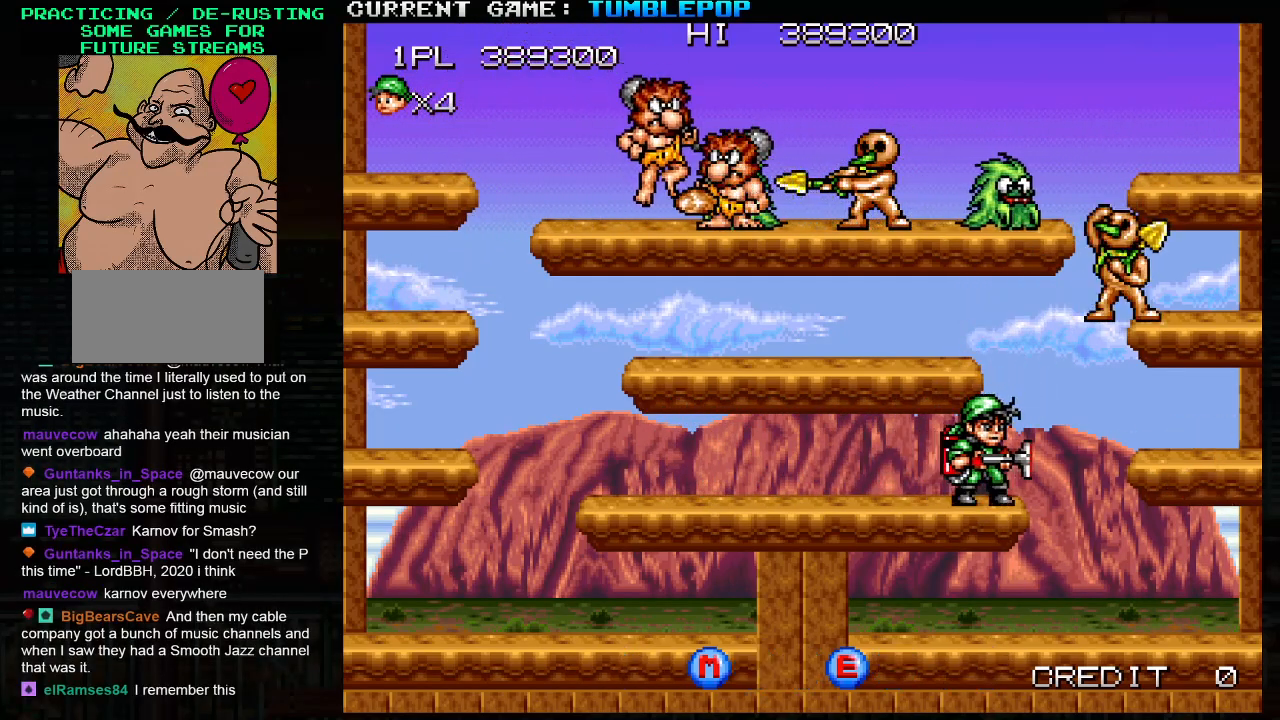
{"buttons": ["SQUARE"], "left_stick": "center", "events": [[17, "TRIANGLE", "down"], [183, "TRIANGLE", "up"]]}
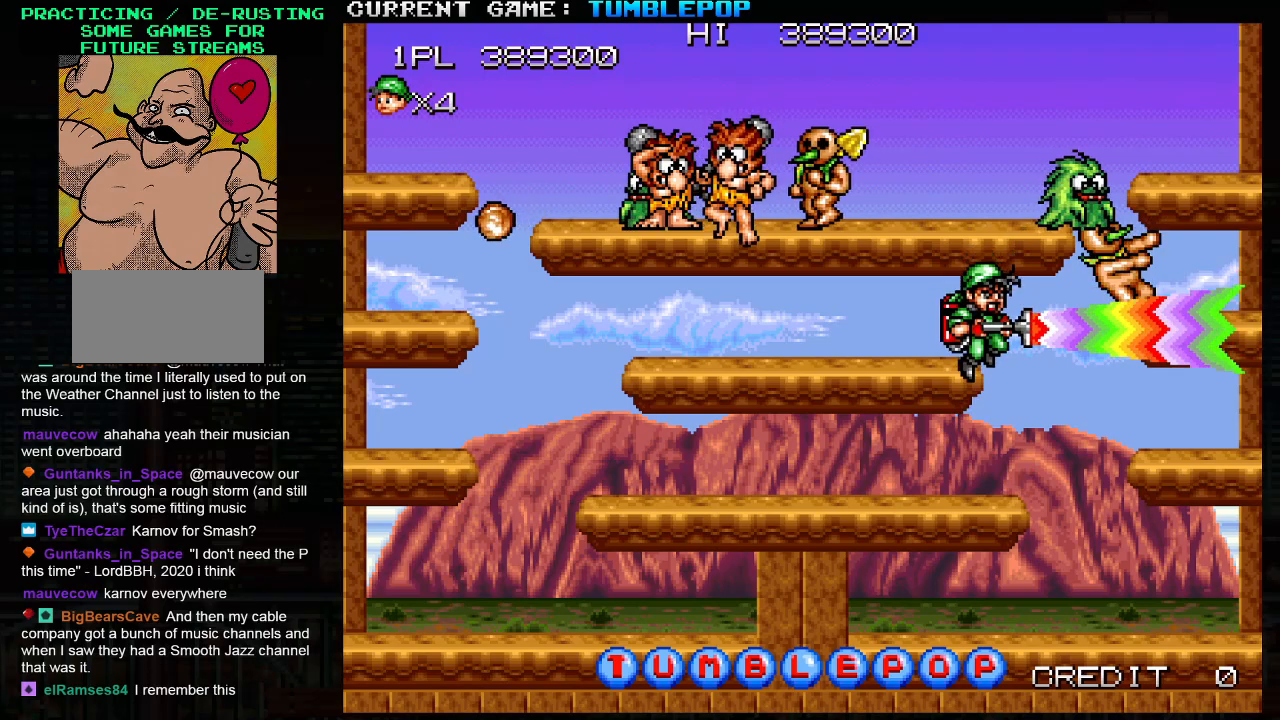
{"buttons": ["SQUARE", "TRIANGLE"], "left_stick": "left", "events": [[417, "TRIANGLE", "down"], [467, "left_stick", "left"]]}
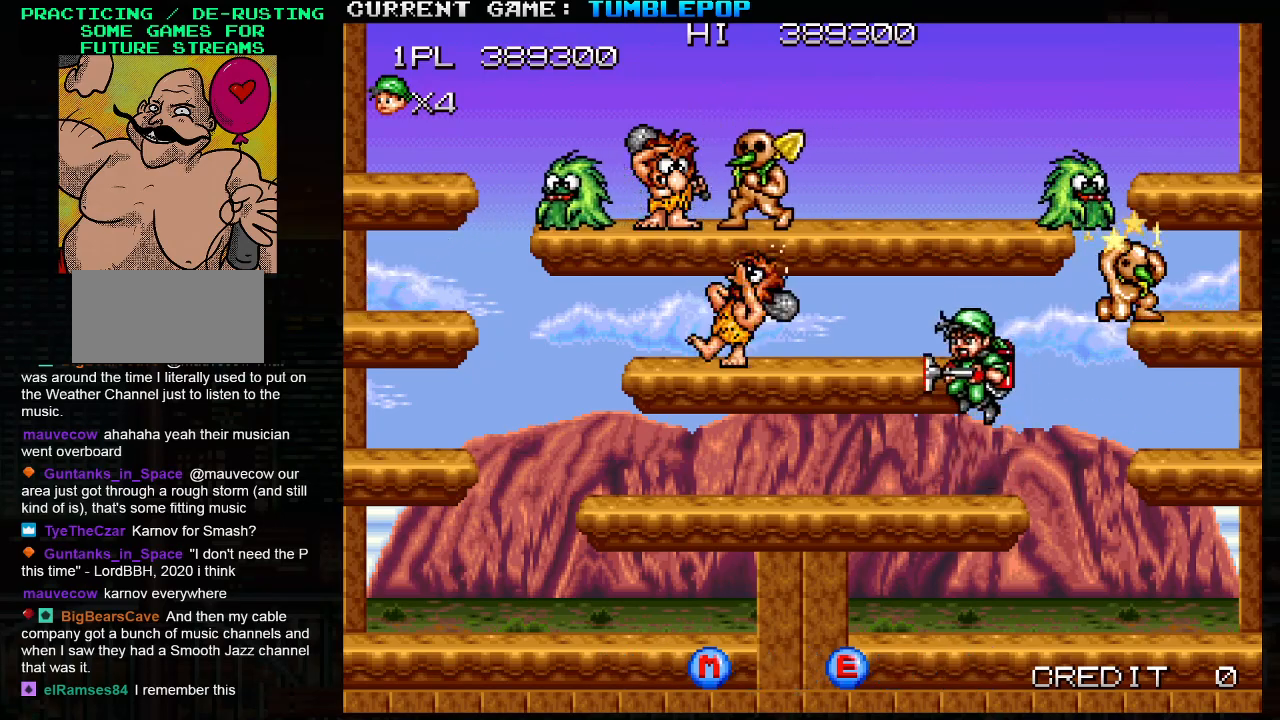
{"buttons": ["SQUARE"], "left_stick": "center", "events": [[67, "TRIANGLE", "up"], [250, "left_stick", "right"], [367, "left_stick", "center"]]}
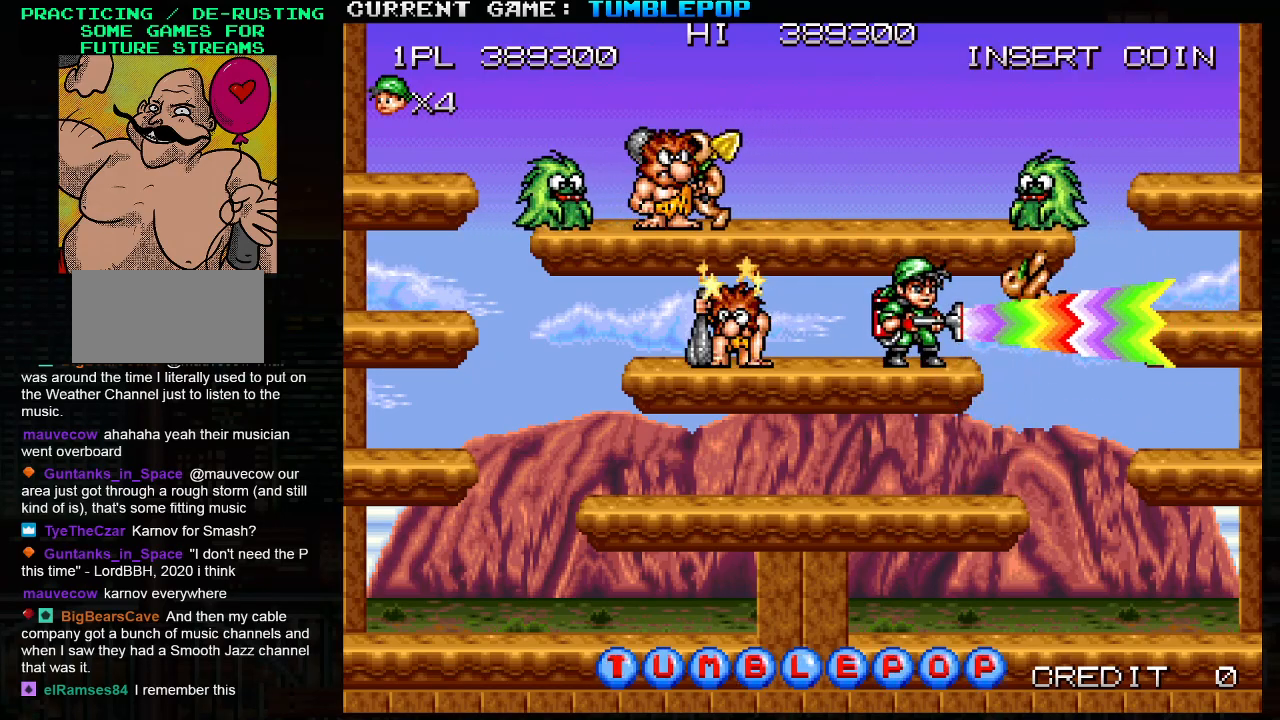
{"buttons": ["SQUARE"], "left_stick": "right", "events": [[200, "left_stick", "left"], [400, "left_stick", "center"], [467, "left_stick", "right"]]}
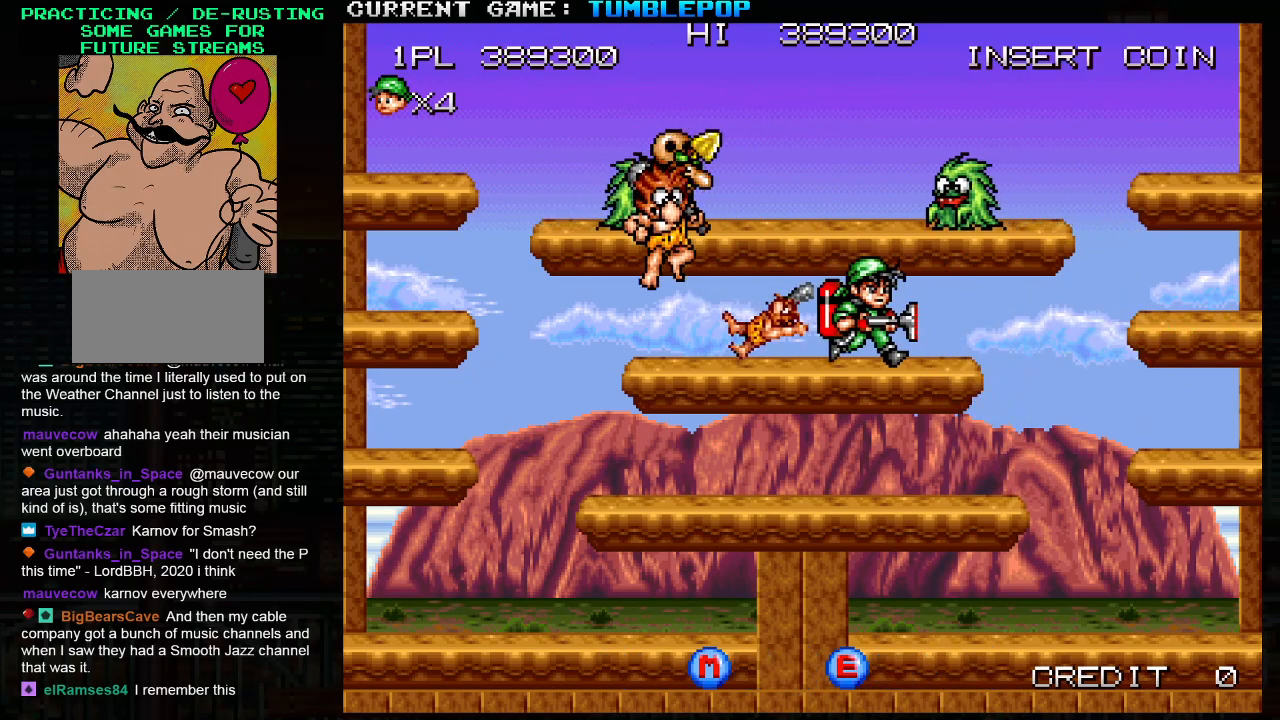
{"buttons": ["SQUARE"], "left_stick": "center", "events": [[217, "left_stick", "center"], [267, "left_stick", "left"], [450, "left_stick", "center"]]}
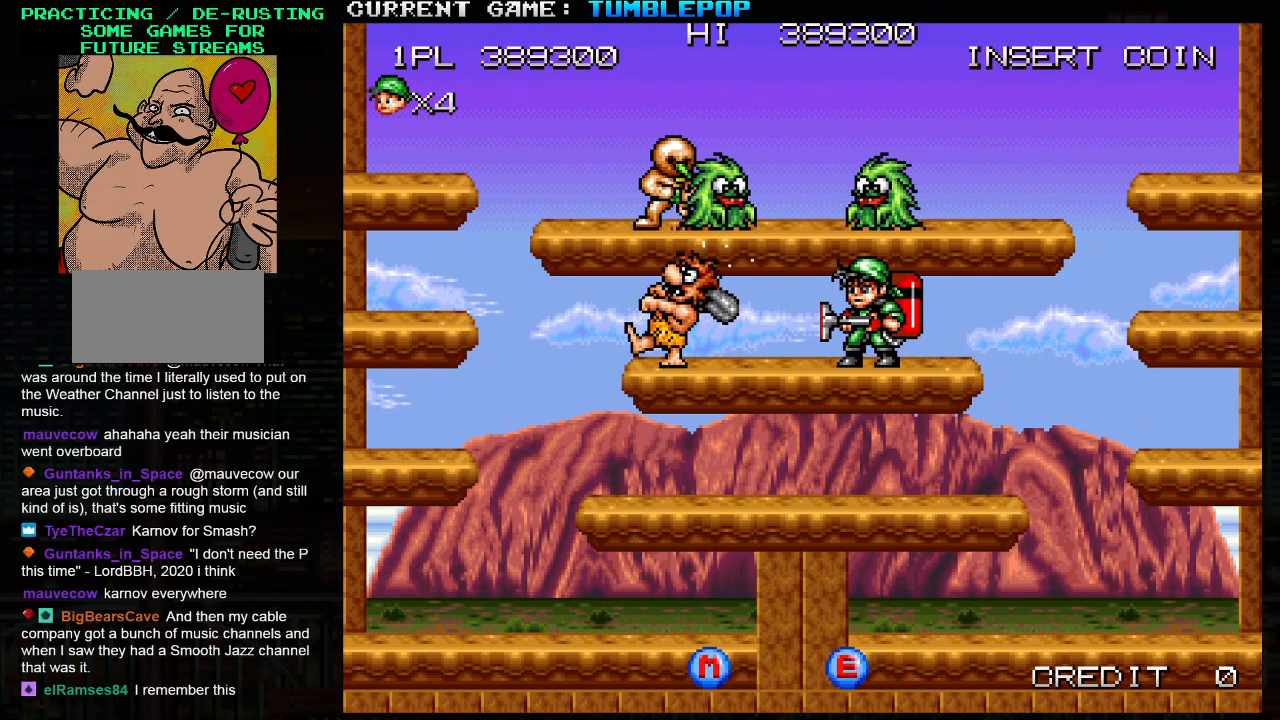
{"buttons": ["SQUARE"], "left_stick": "center", "events": []}
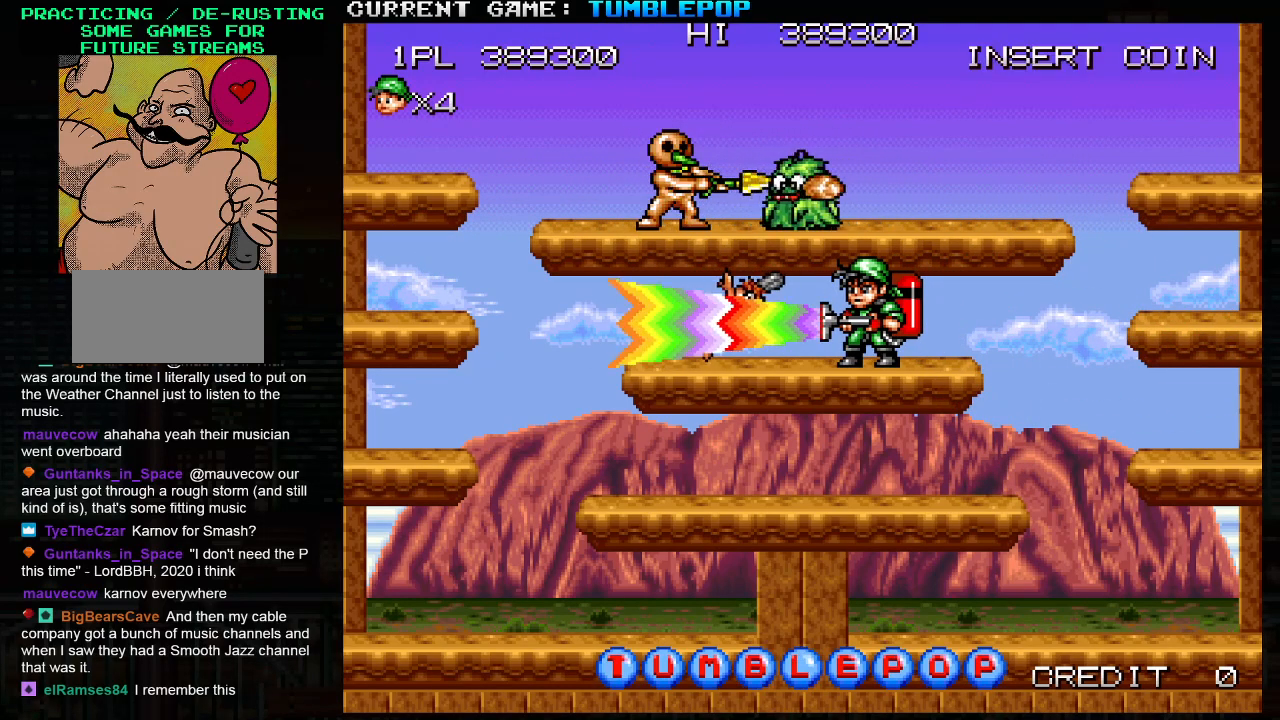
{"buttons": ["SQUARE"], "left_stick": "left", "events": [[450, "left_stick", "left"]]}
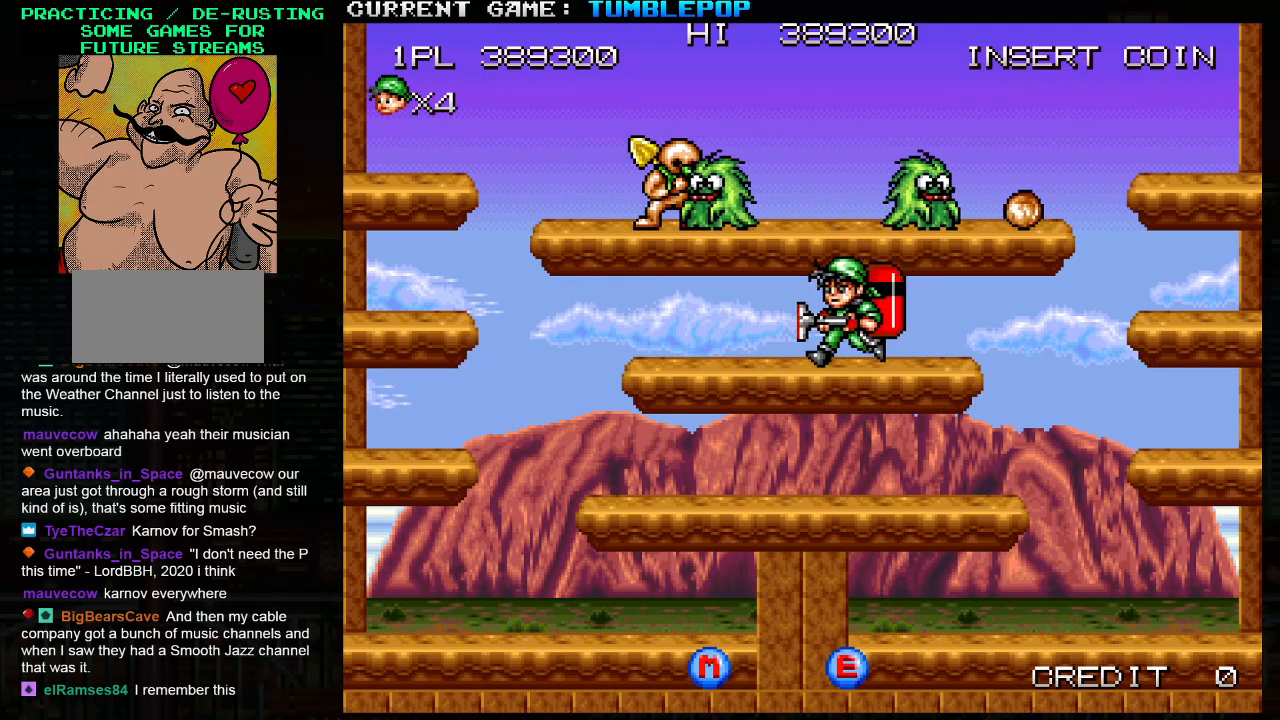
{"buttons": [], "left_stick": "center", "events": [[117, "left_stick", "center"], [267, "TRIANGLE", "down"], [467, "TRIANGLE", "up"], [483, "SQUARE", "up"]]}
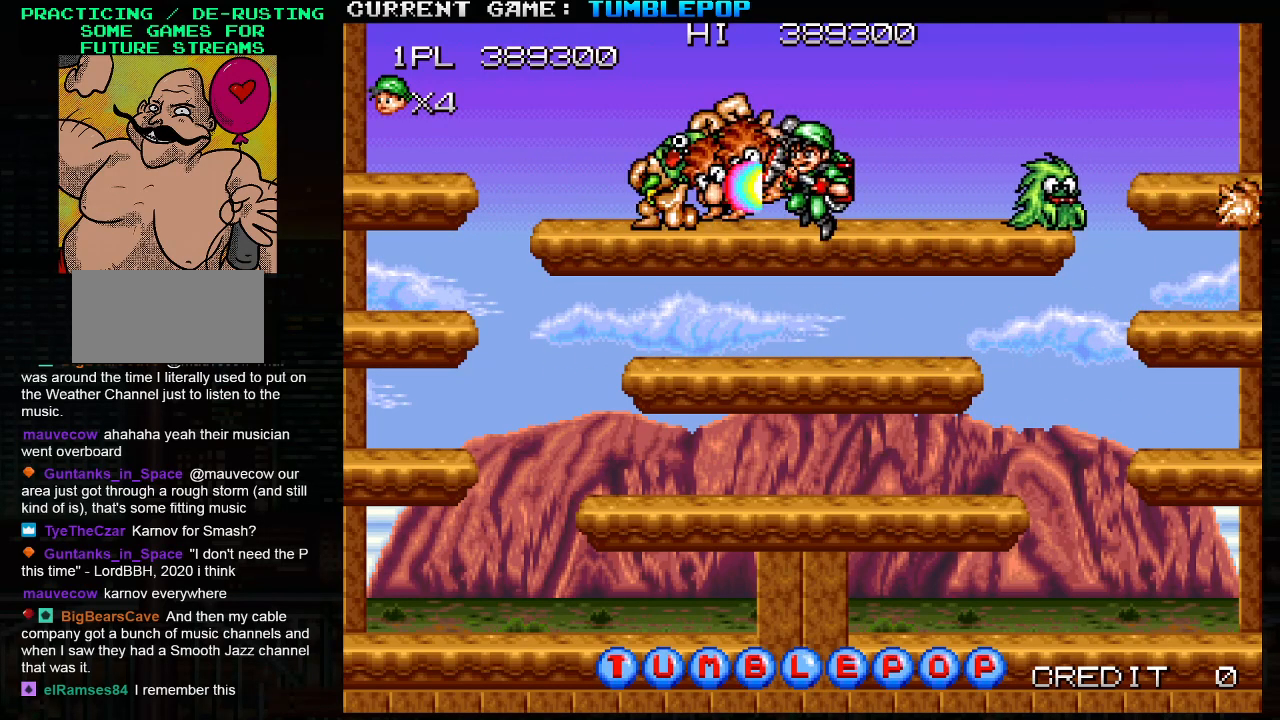
{"buttons": ["SQUARE"], "left_stick": "right", "events": [[50, "SQUARE", "down"], [283, "left_stick", "right"]]}
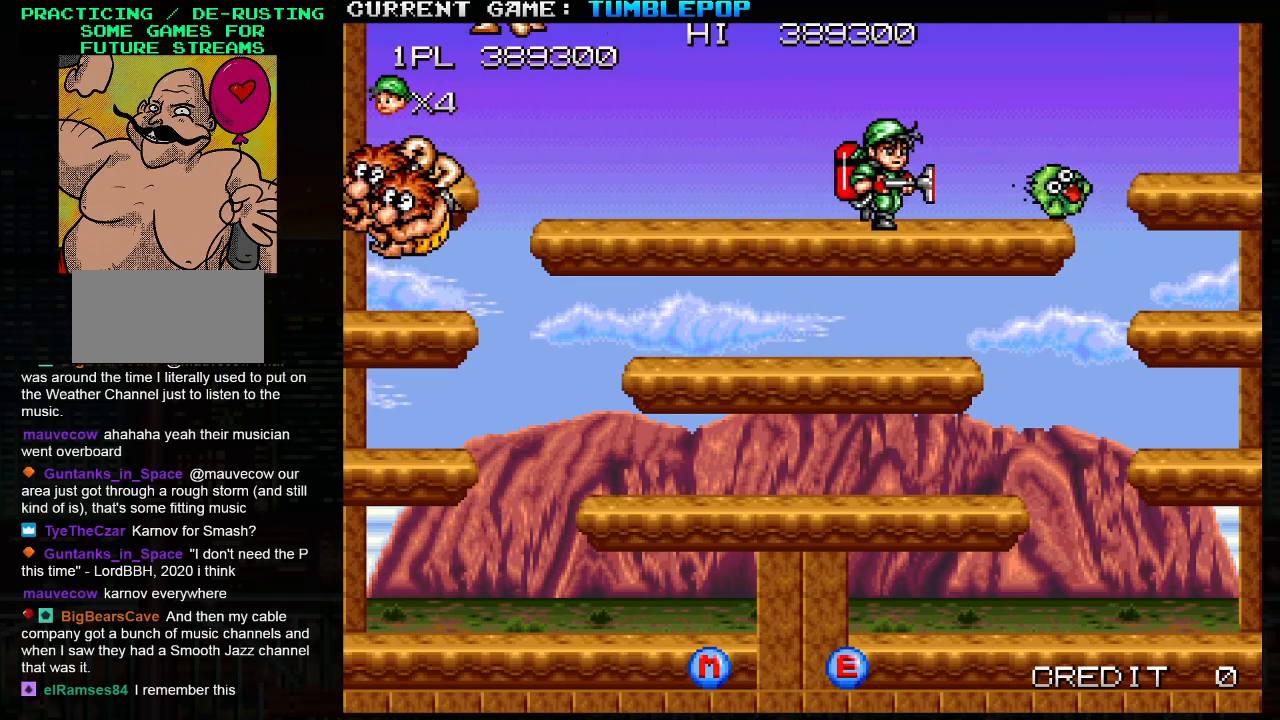
{"buttons": ["SQUARE"], "left_stick": "left", "events": [[133, "left_stick", "center"], [350, "left_stick", "left"]]}
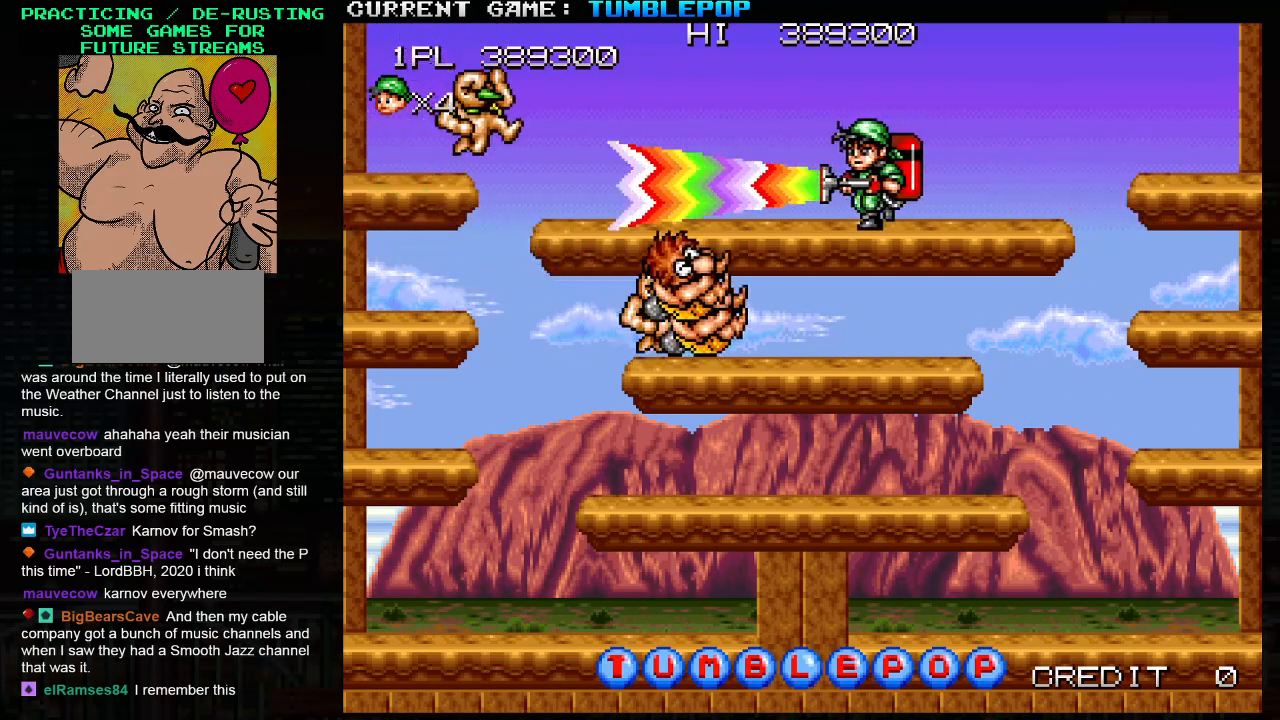
{"buttons": ["SQUARE"], "left_stick": "left", "events": []}
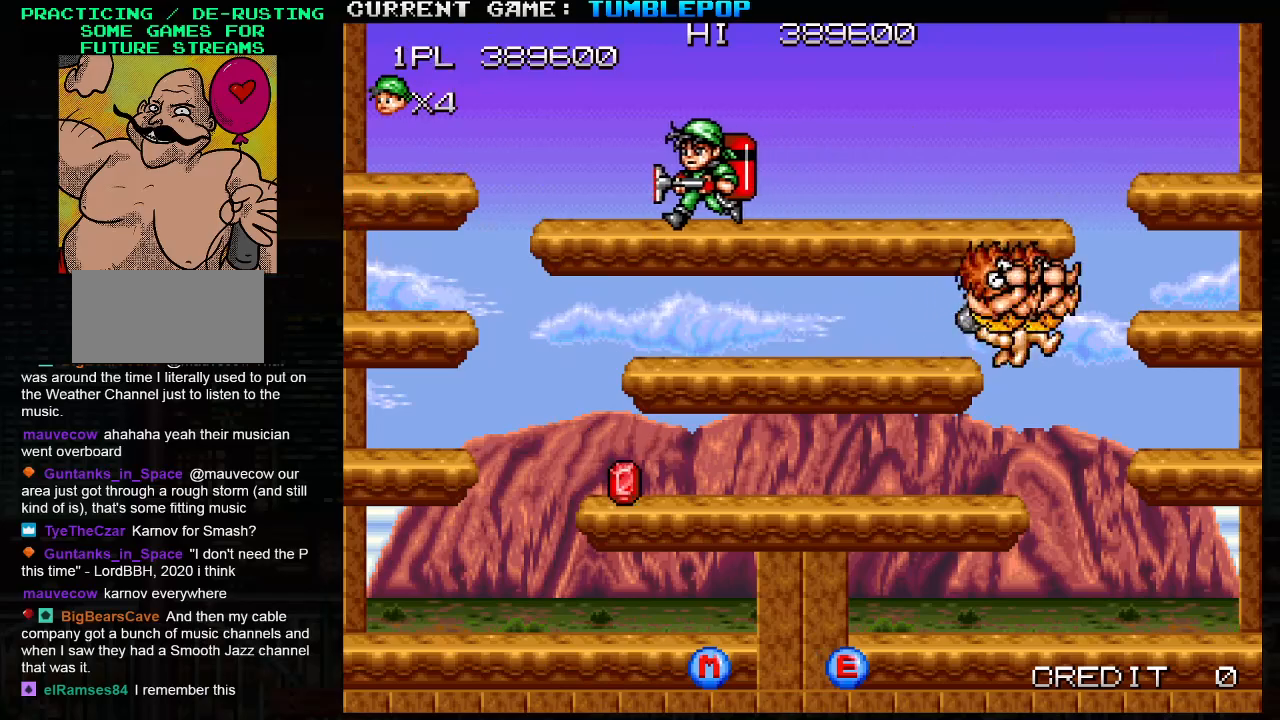
{"buttons": ["SQUARE", "TRIANGLE"], "left_stick": "right", "events": [[233, "left_stick", "center"], [283, "left_stick", "right"], [450, "TRIANGLE", "down"]]}
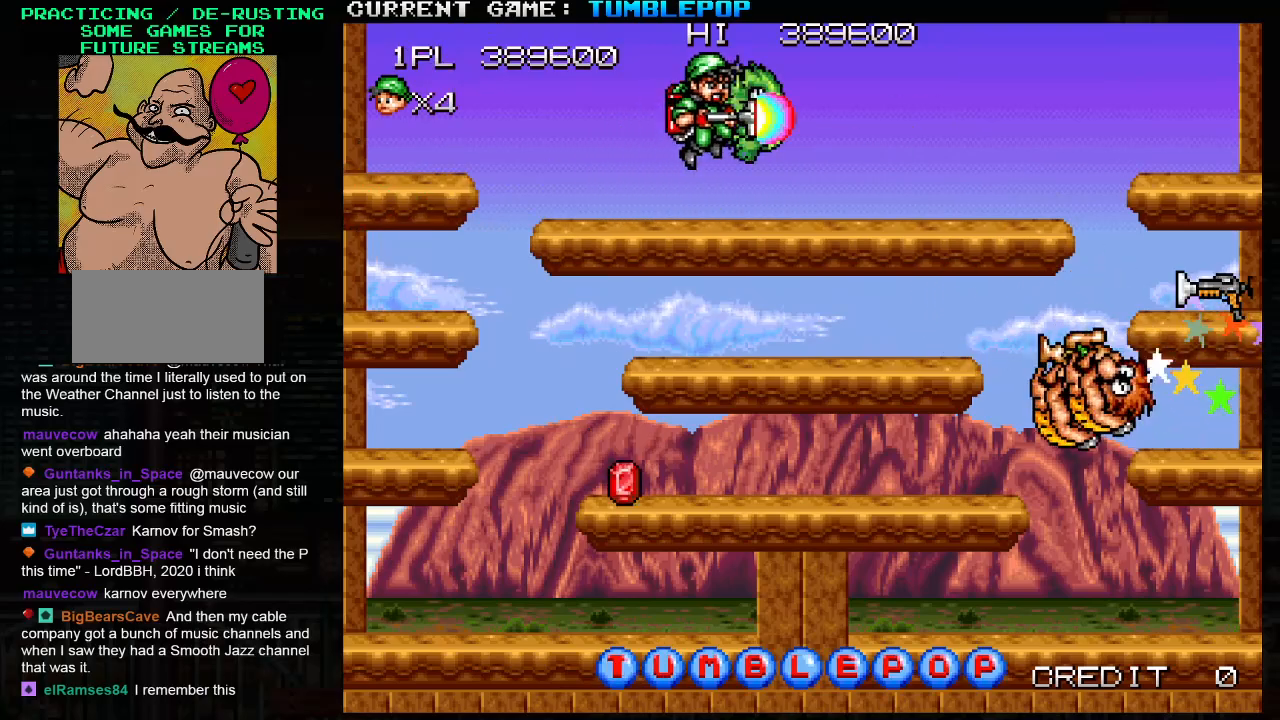
{"buttons": ["SQUARE"], "left_stick": "right", "events": [[17, "SQUARE", "up"], [67, "SQUARE", "down"], [100, "TRIANGLE", "up"]]}
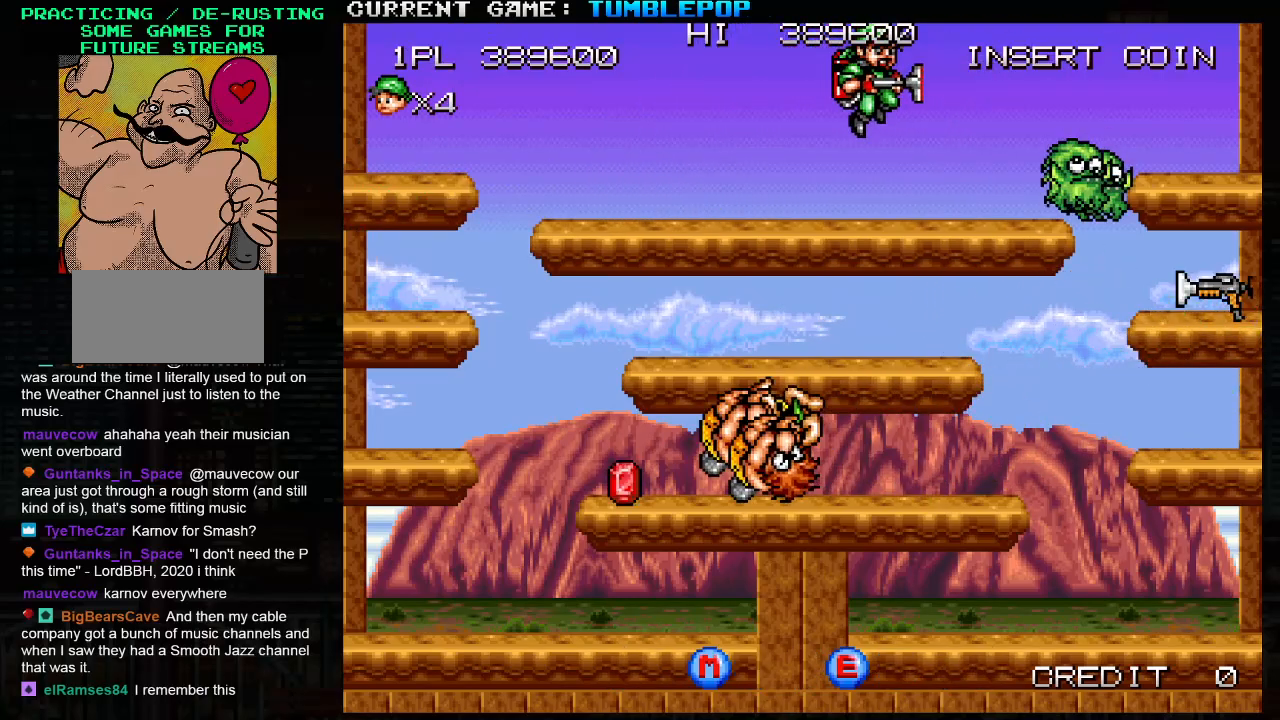
{"buttons": ["SQUARE"], "left_stick": "right", "events": [[267, "TRIANGLE", "down"], [400, "TRIANGLE", "up"]]}
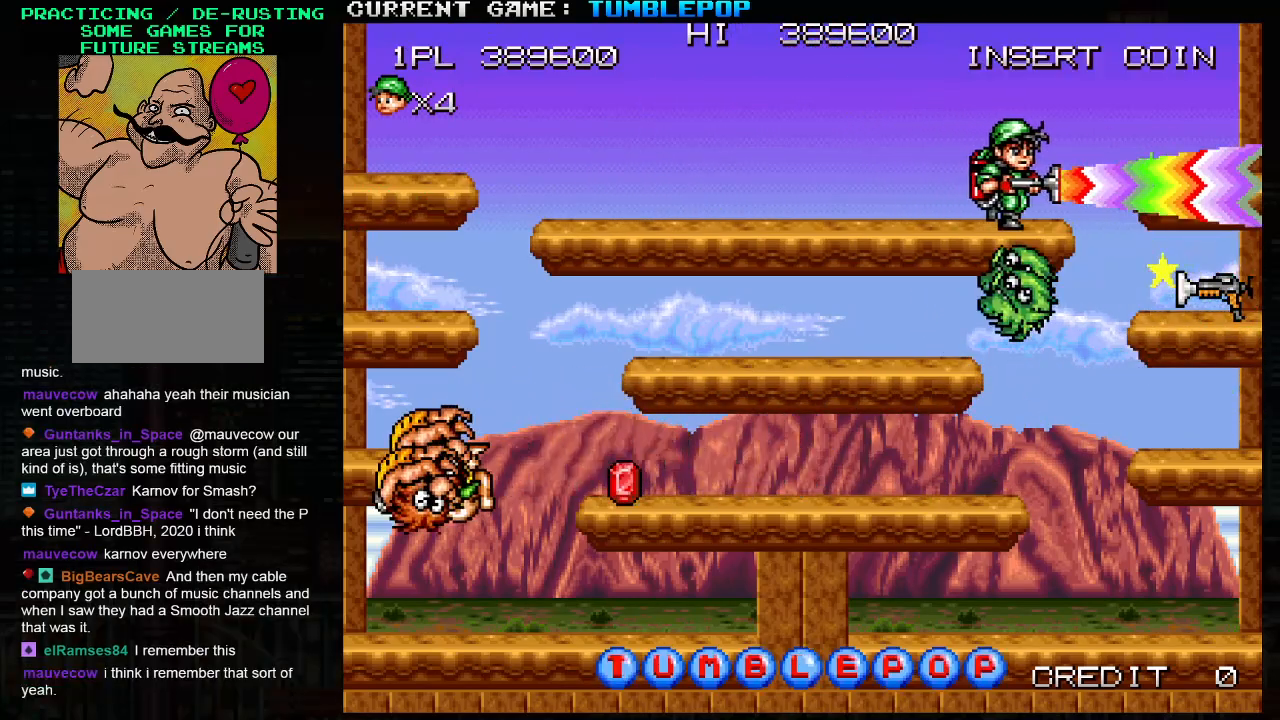
{"buttons": ["SQUARE", "TRIANGLE"], "left_stick": "right", "events": [[500, "TRIANGLE", "down"]]}
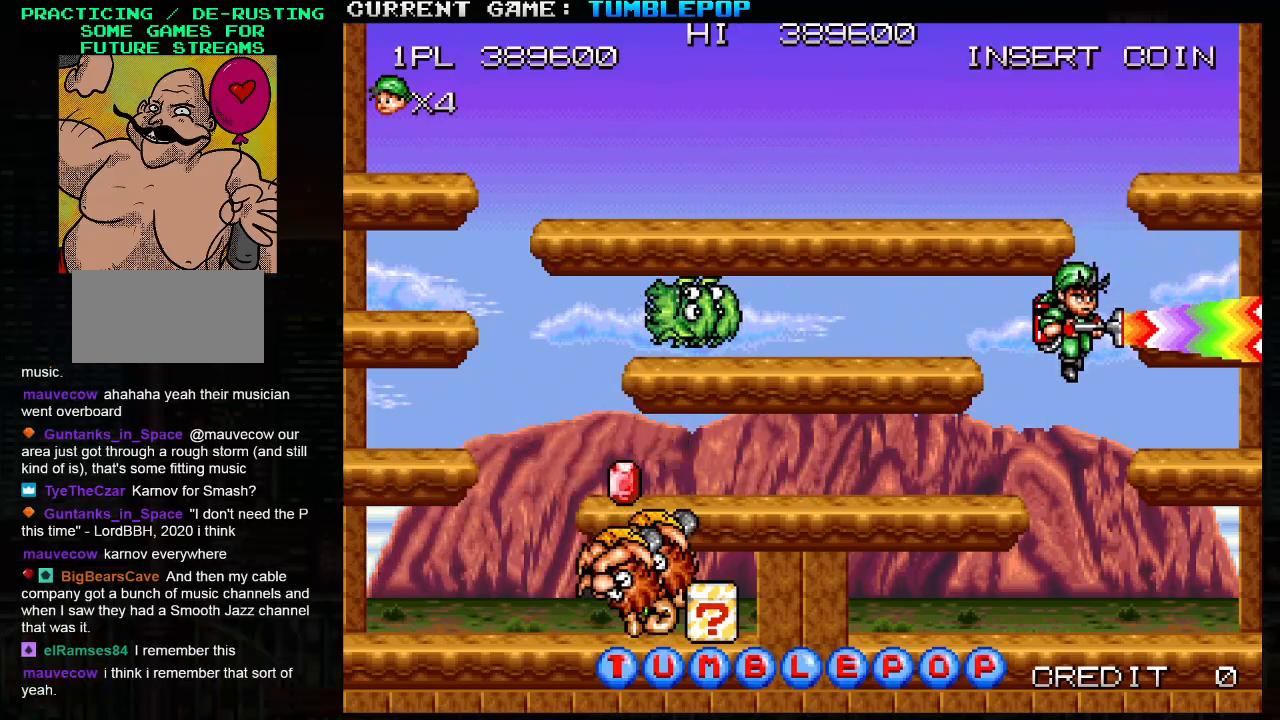
{"buttons": [], "left_stick": "left", "events": [[67, "TRIANGLE", "up"], [83, "left_stick", "center"], [233, "SQUARE", "up"], [250, "left_stick", "left"]]}
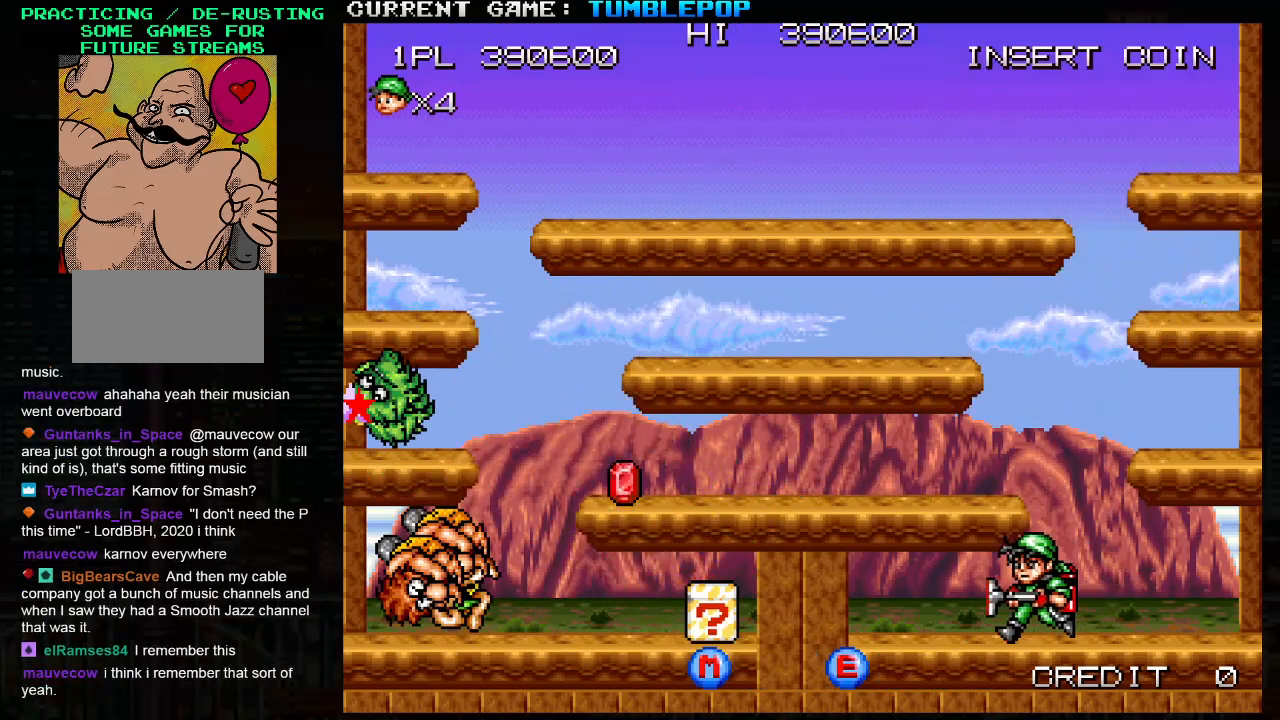
{"buttons": ["SQUARE", "TRIANGLE"], "left_stick": "left", "events": [[167, "SQUARE", "down"], [467, "TRIANGLE", "down"]]}
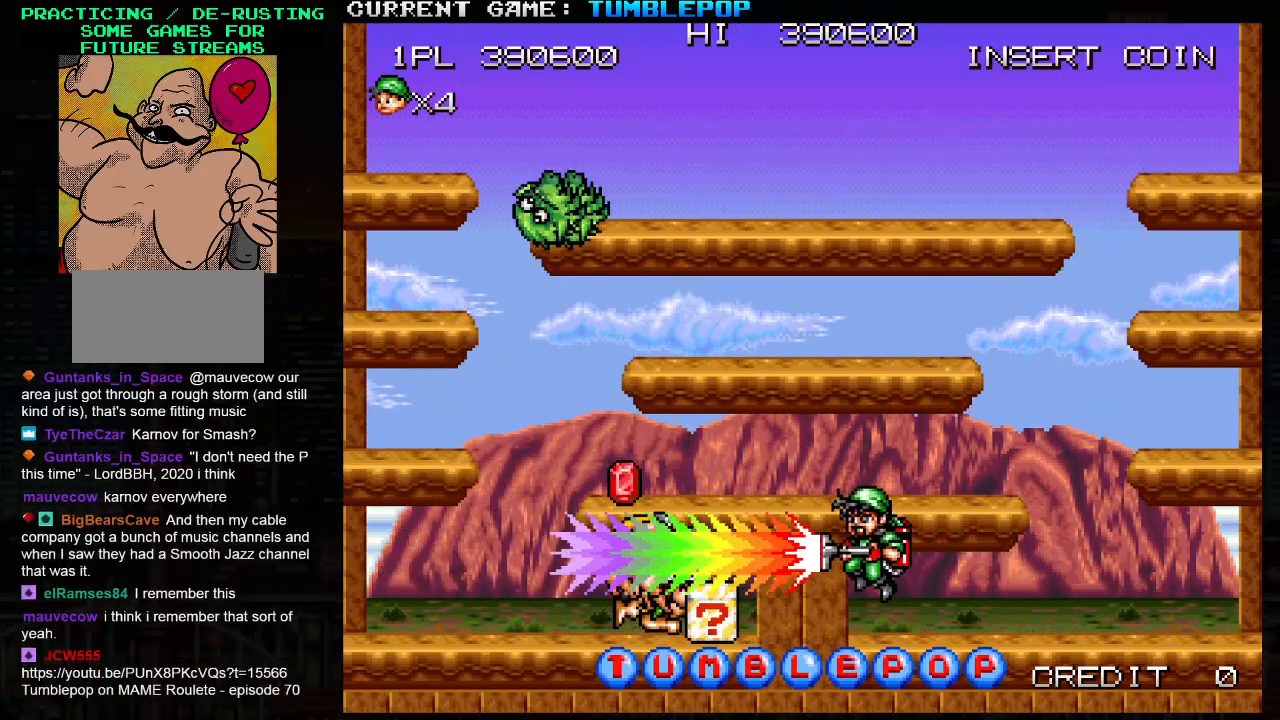
{"buttons": [], "left_stick": "left", "events": [[167, "TRIANGLE", "up"], [383, "SQUARE", "up"]]}
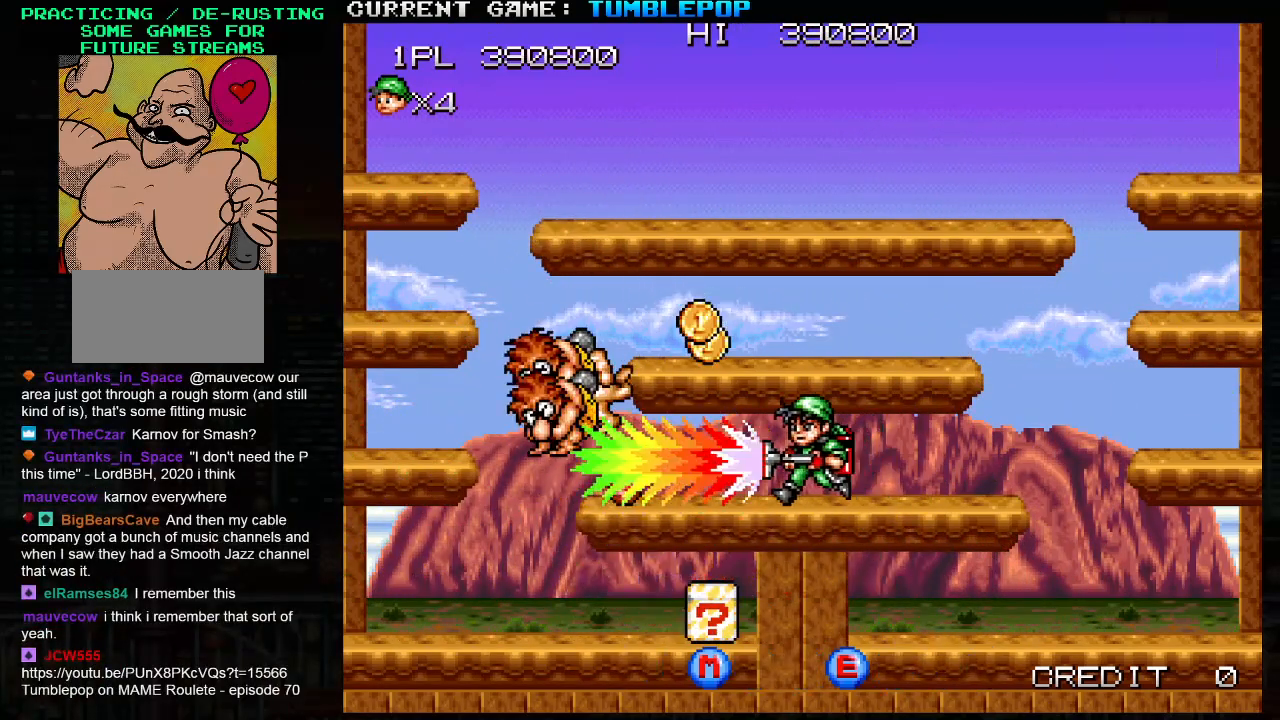
{"buttons": [], "left_stick": "down", "events": [[333, "left_stick", "down"], [367, "TRIANGLE", "down"], [500, "TRIANGLE", "up"]]}
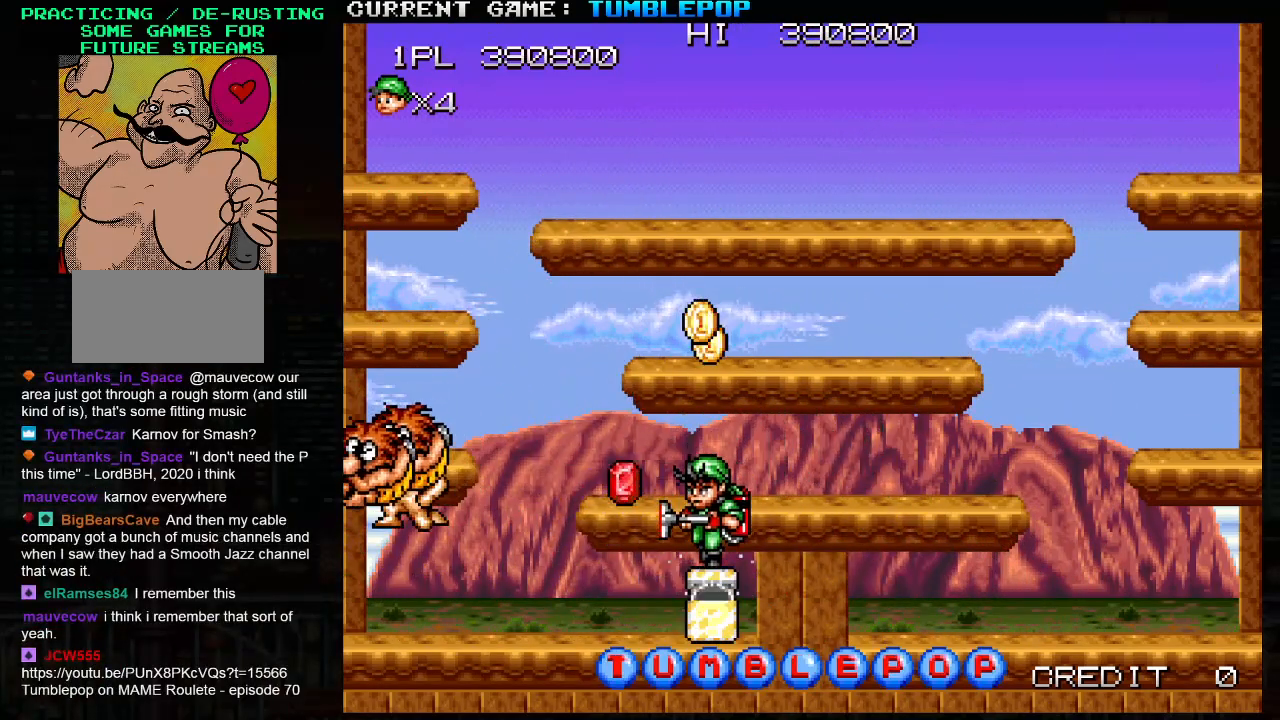
{"buttons": [], "left_stick": "left", "events": [[133, "left_stick", "center"], [217, "left_stick", "left"]]}
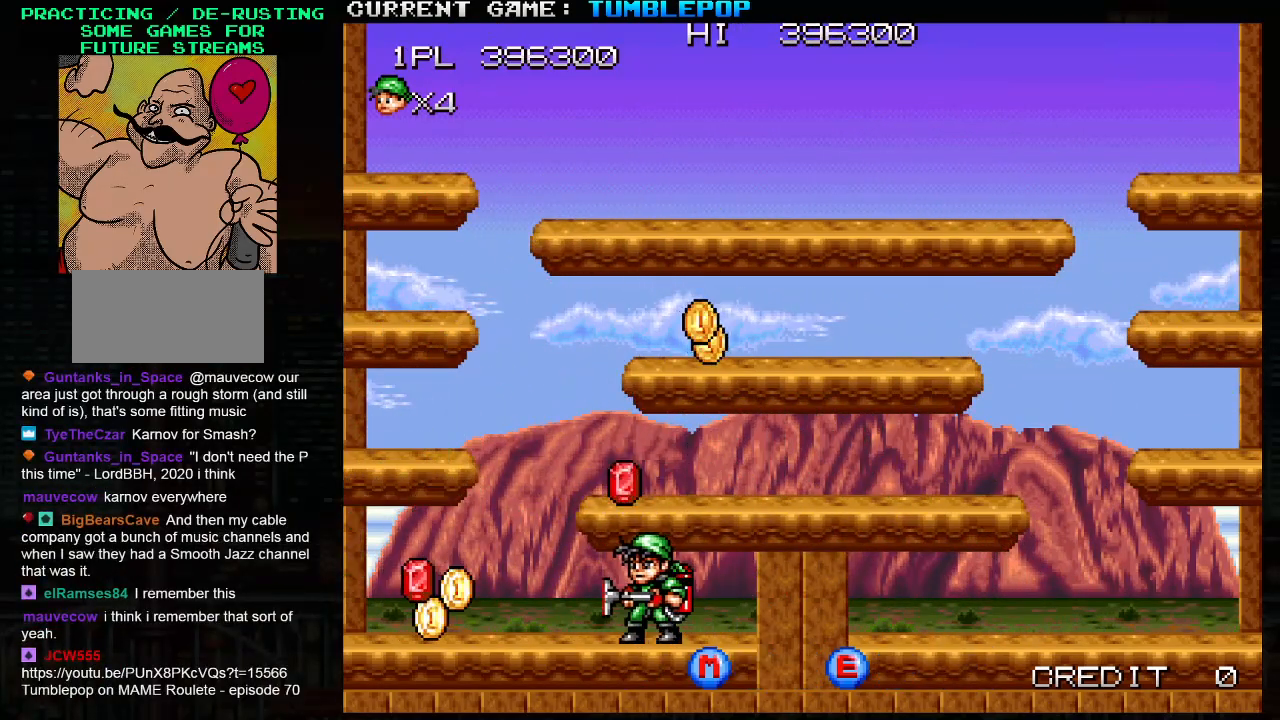
{"buttons": [], "left_stick": "center", "events": [[483, "left_stick", "center"]]}